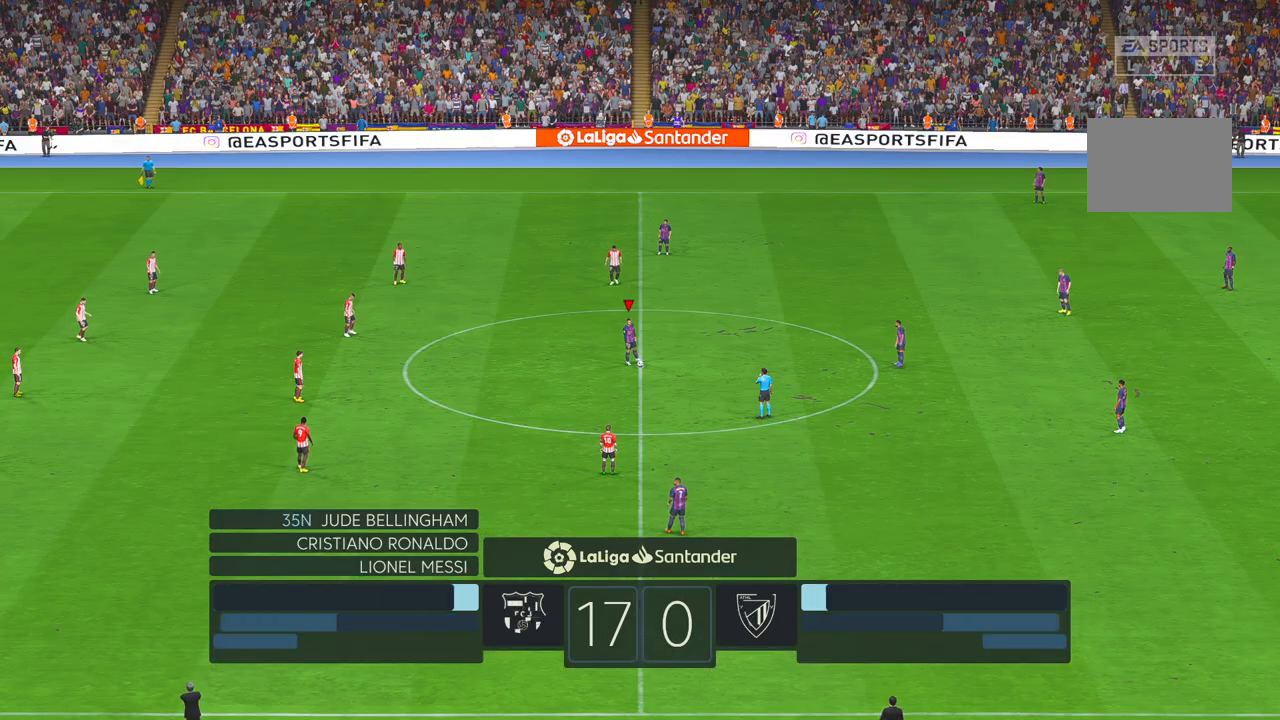
Gameplay with a controller (Xbox layout); each line is a JSON object with the inputs held at the frame after it (dt_ms = milliseconds from this image to that frame). "events" lists button and stick changes between this image and that frame as [ms after this image, input, new state], when the widget could be followed in between. Not read: B L3 R3.
{"dt_ms": 500, "buttons": [], "left_stick": "center", "right_stick": "center", "events": []}
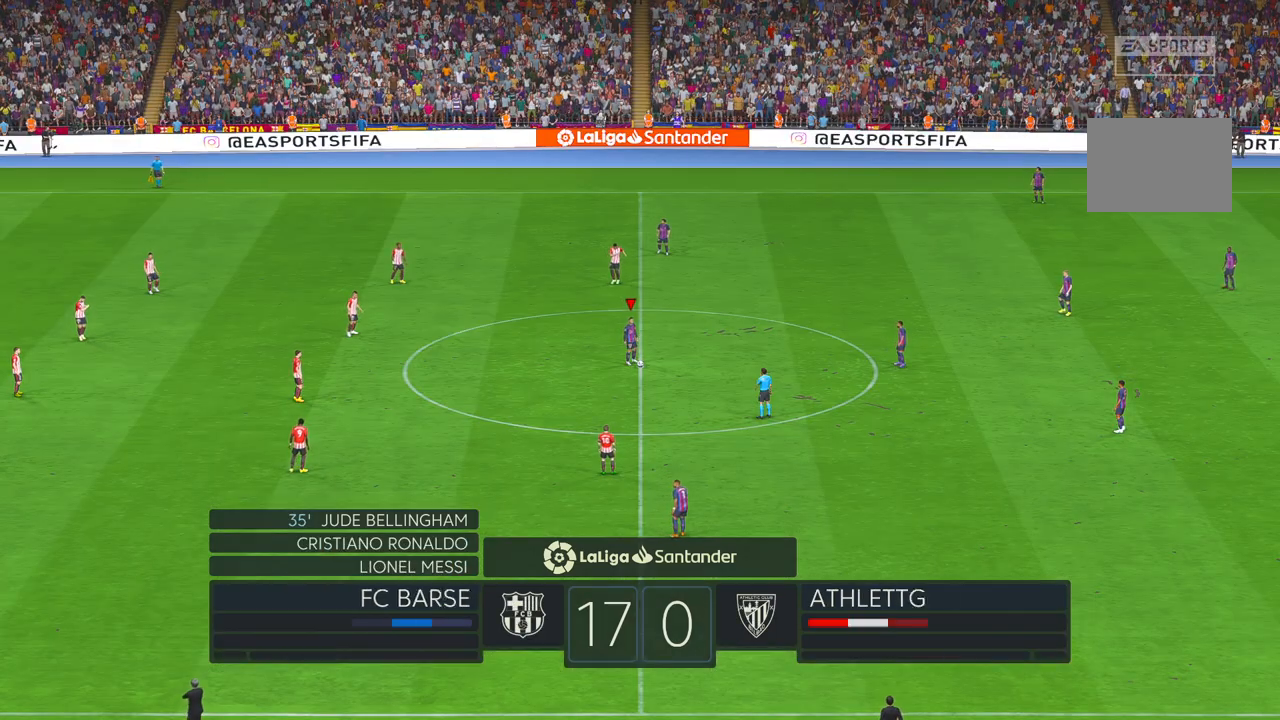
{"dt_ms": 500, "buttons": [], "left_stick": "center", "right_stick": "center", "events": []}
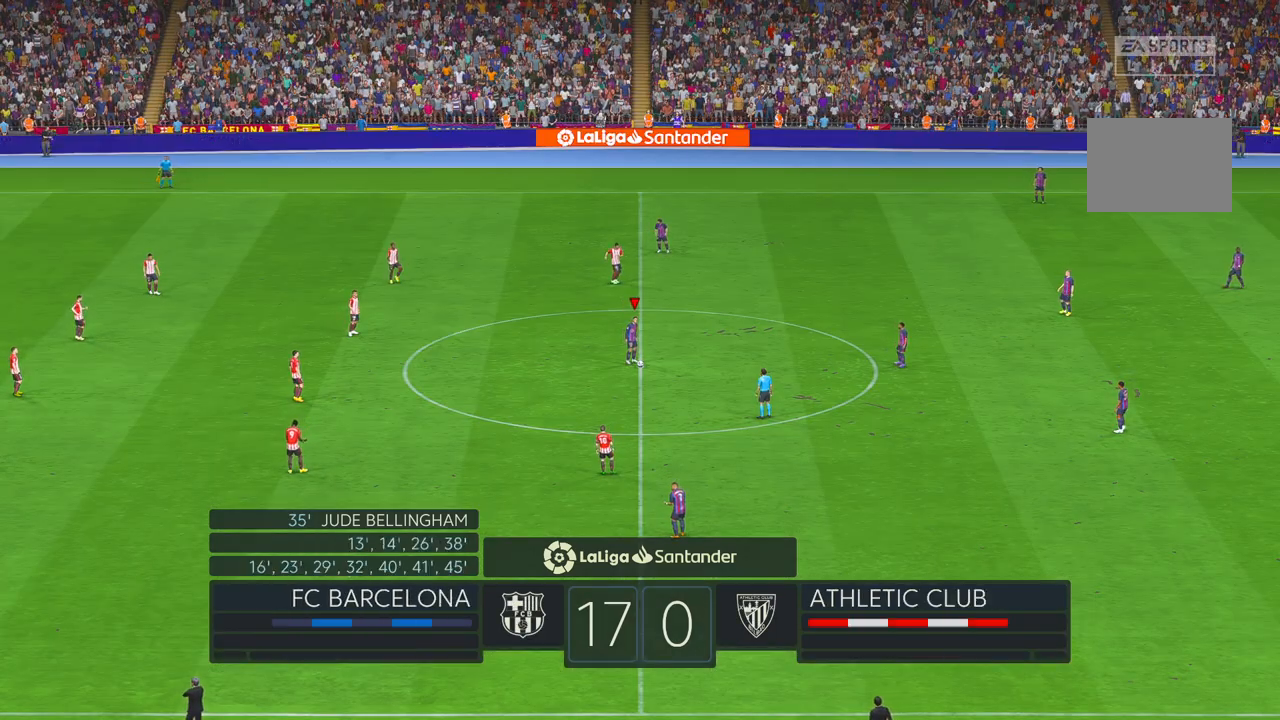
{"dt_ms": 500, "buttons": [], "left_stick": "center", "right_stick": "center", "events": []}
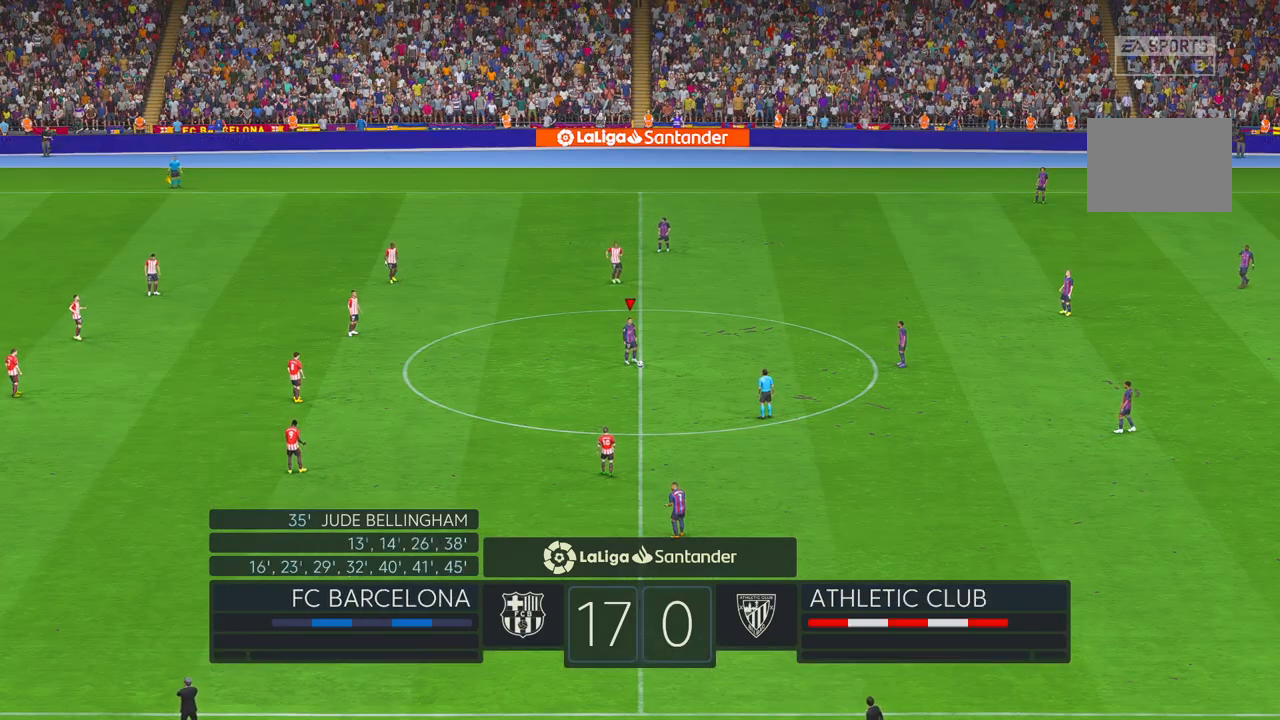
{"dt_ms": 1000, "buttons": ["R2"], "left_stick": "center", "right_stick": "center", "events": [[250, "R2", "down"]]}
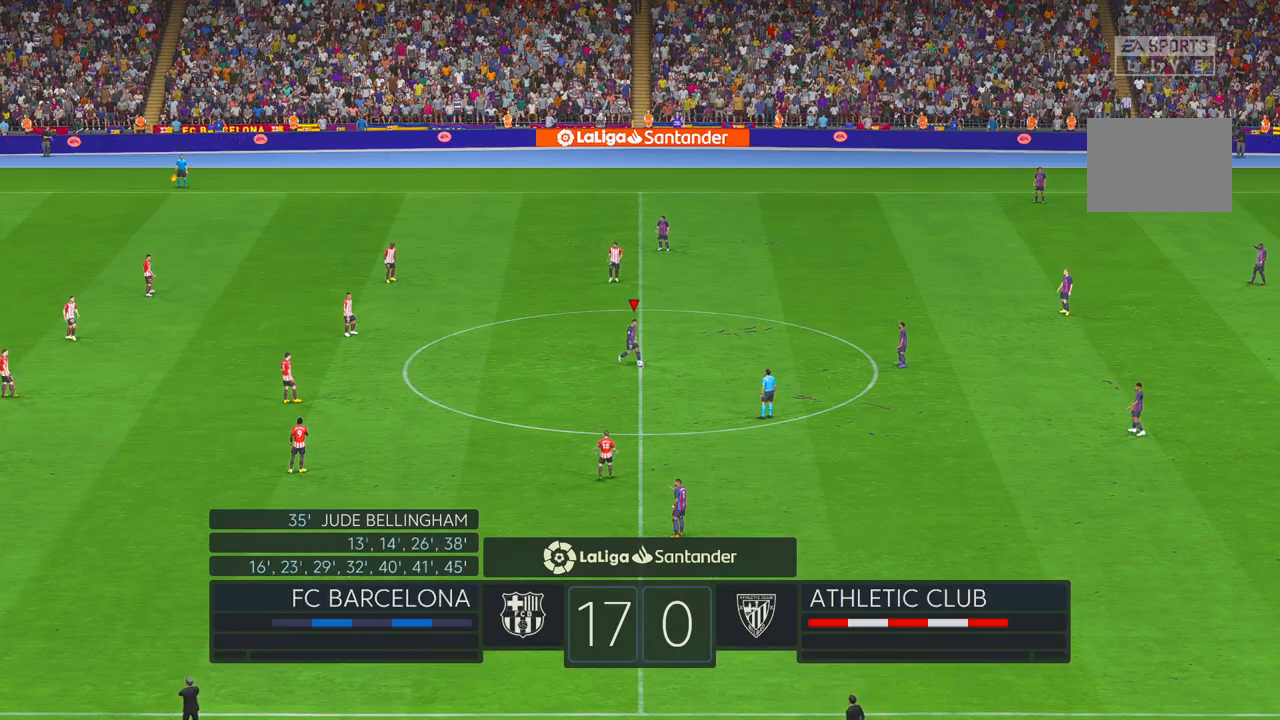
{"dt_ms": 500, "buttons": ["R2"], "left_stick": "center", "right_stick": "center", "events": []}
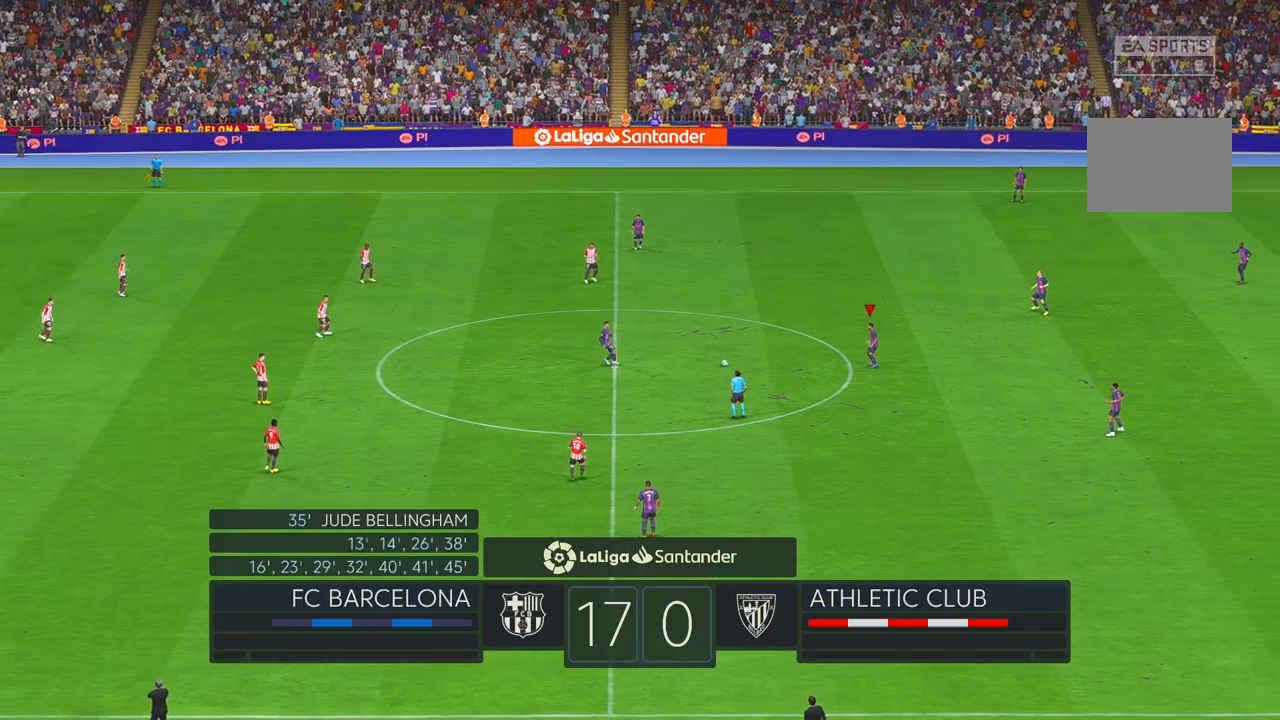
{"dt_ms": 500, "buttons": ["R2"], "left_stick": "down", "right_stick": "center", "events": [[283, "left_stick", "down"]]}
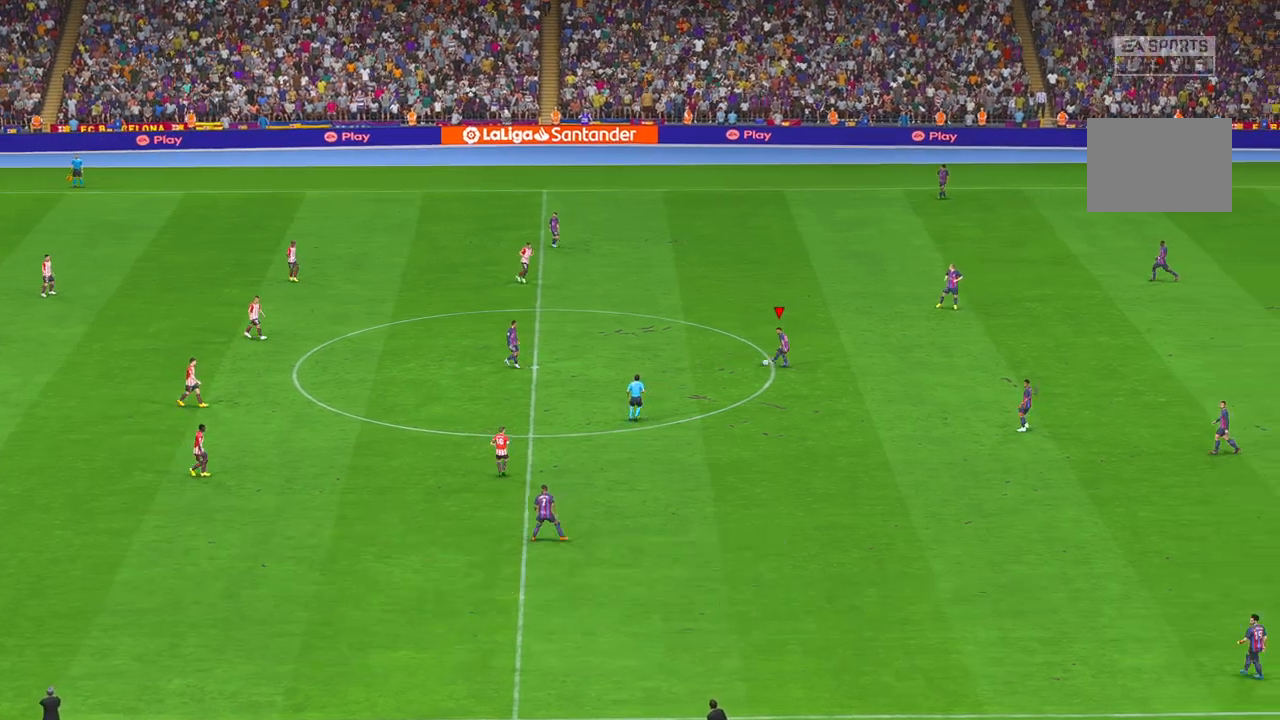
{"dt_ms": 500, "buttons": ["R2"], "left_stick": "down", "right_stick": "center", "events": []}
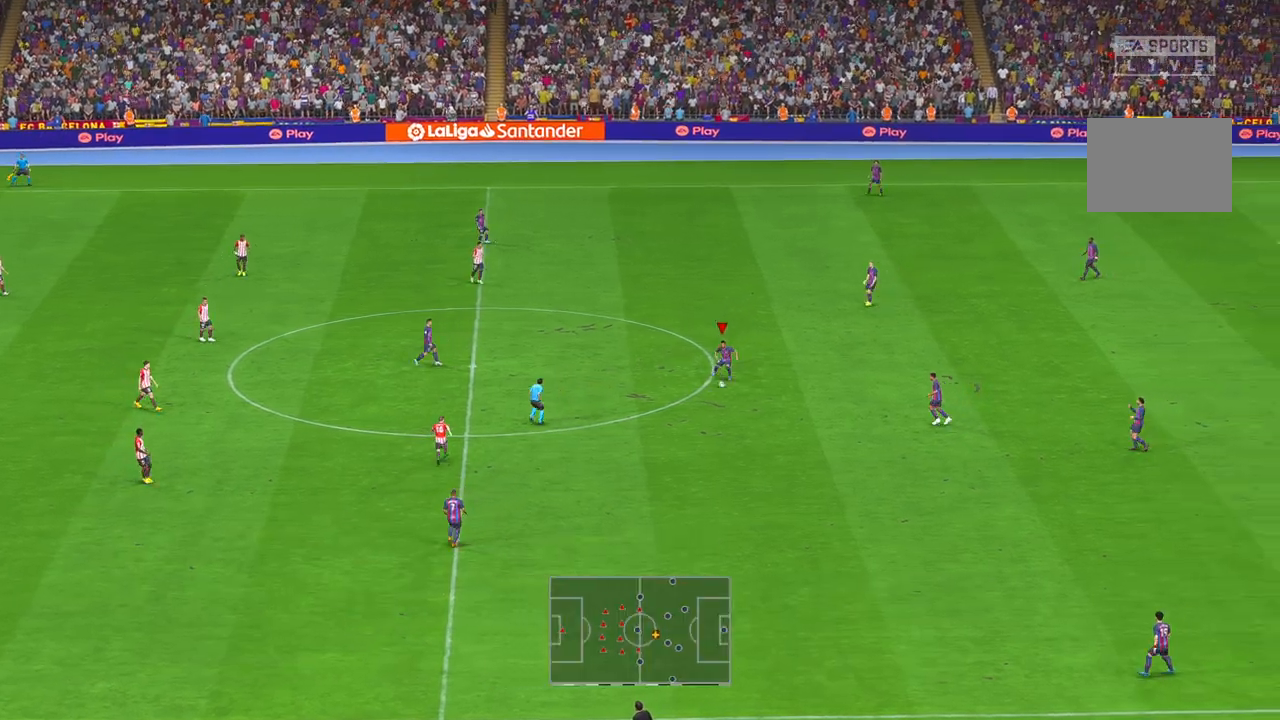
{"dt_ms": 500, "buttons": ["R2"], "left_stick": "down", "right_stick": "center", "events": []}
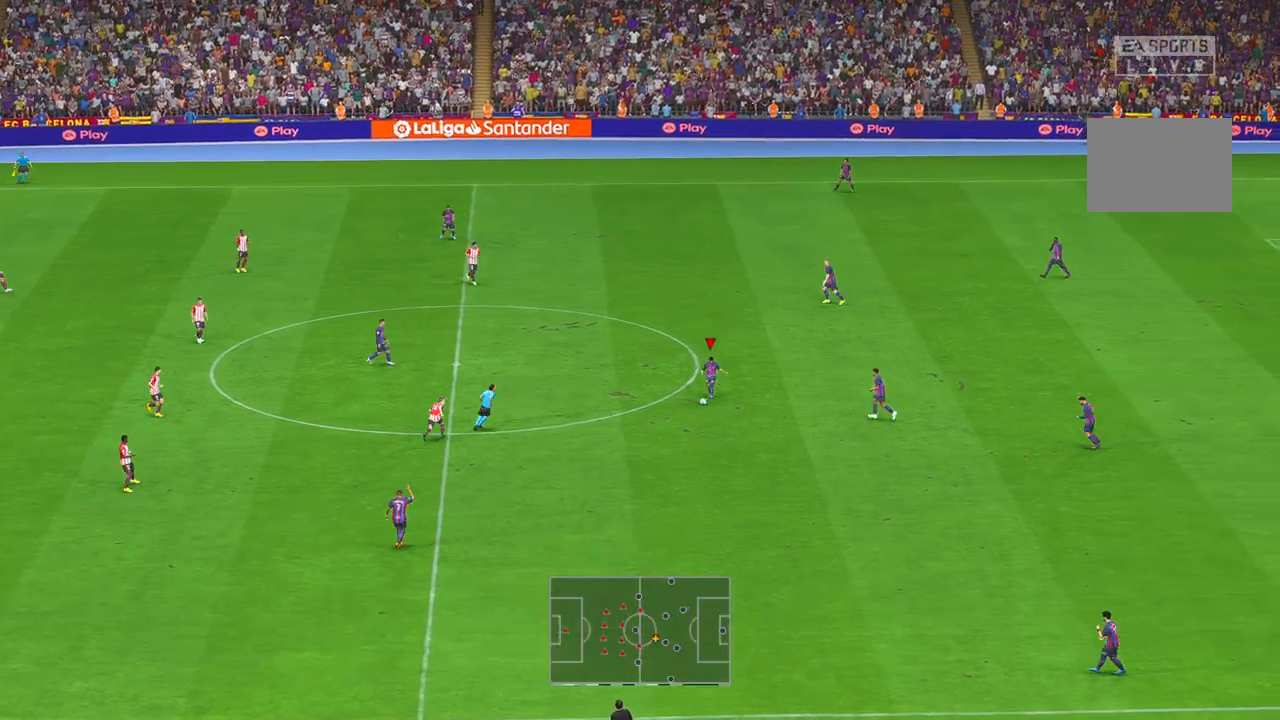
{"dt_ms": 500, "buttons": ["R2"], "left_stick": "down-left", "right_stick": "center", "events": [[433, "left_stick", "down-left"]]}
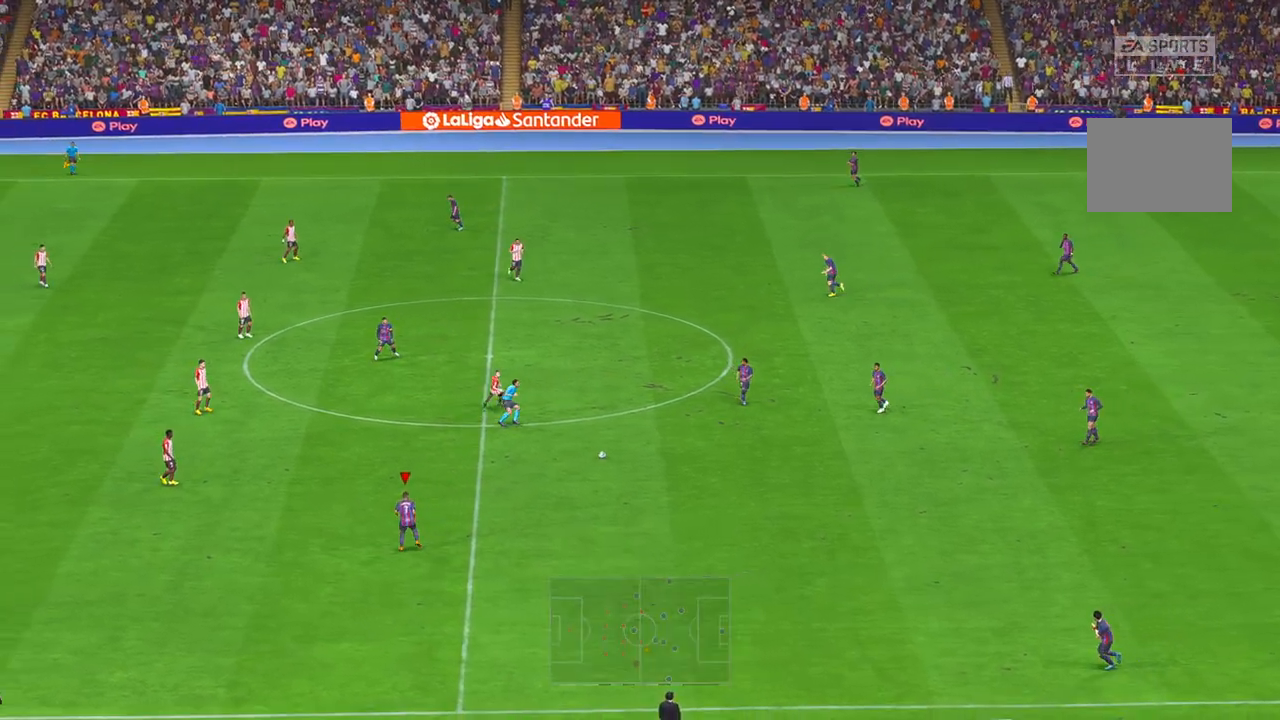
{"dt_ms": 500, "buttons": ["R2"], "left_stick": "down-left", "right_stick": "center", "events": []}
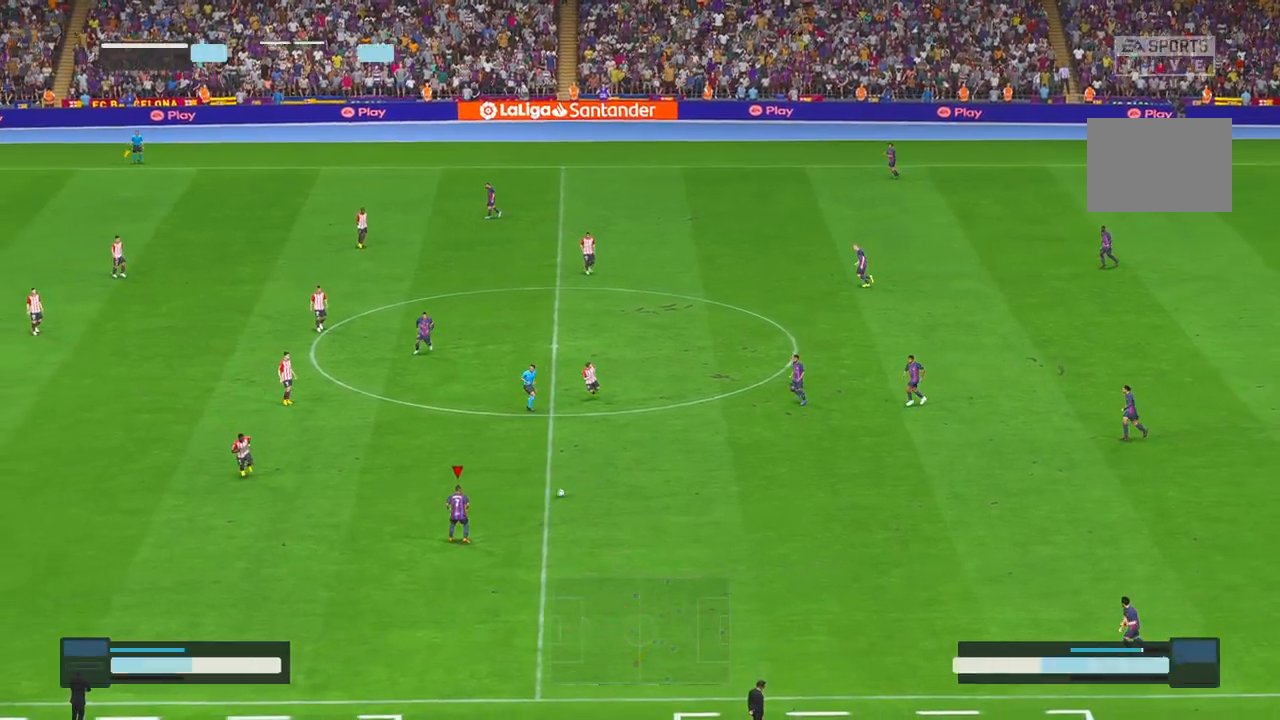
{"dt_ms": 500, "buttons": ["R2"], "left_stick": "down-left", "right_stick": "center", "events": []}
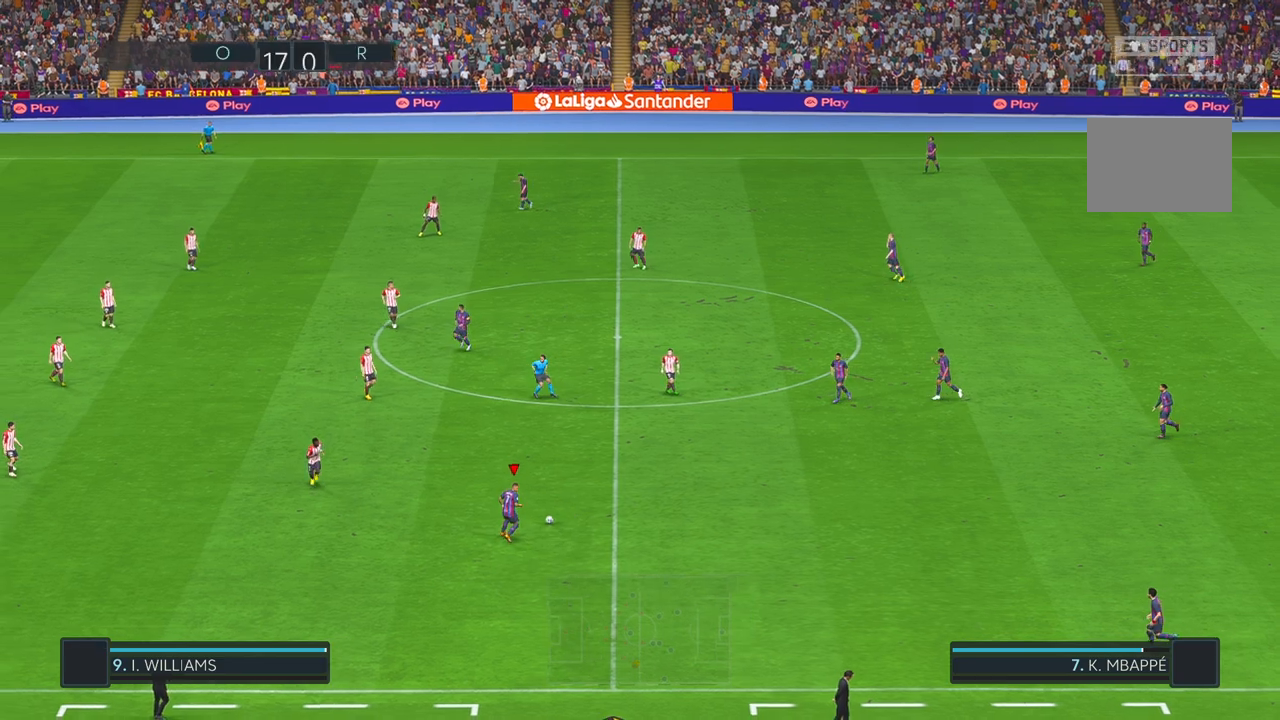
{"dt_ms": 500, "buttons": ["R2"], "left_stick": "center", "right_stick": "center", "events": [[383, "left_stick", "center"]]}
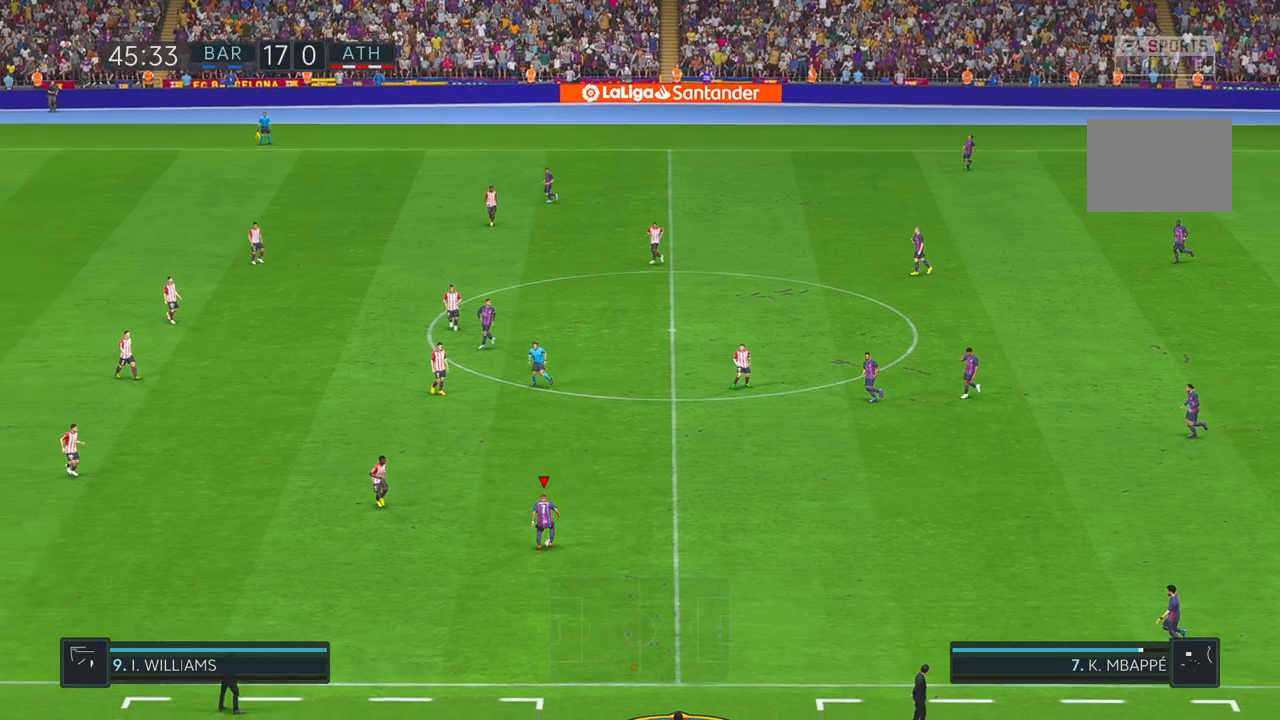
{"dt_ms": 500, "buttons": ["R2"], "left_stick": "up-right", "right_stick": "center", "events": [[283, "left_stick", "up-right"]]}
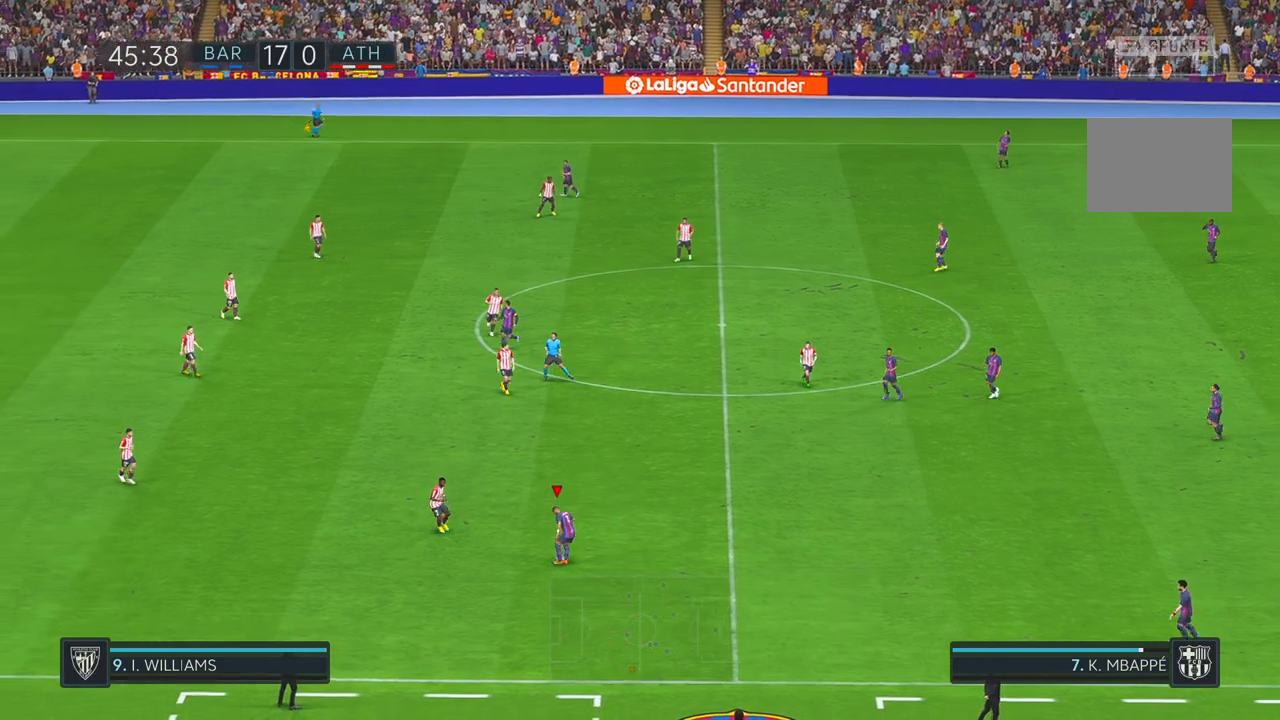
{"dt_ms": 500, "buttons": ["R2"], "left_stick": "up-left", "right_stick": "center", "events": [[83, "left_stick", "up"], [333, "left_stick", "up-left"]]}
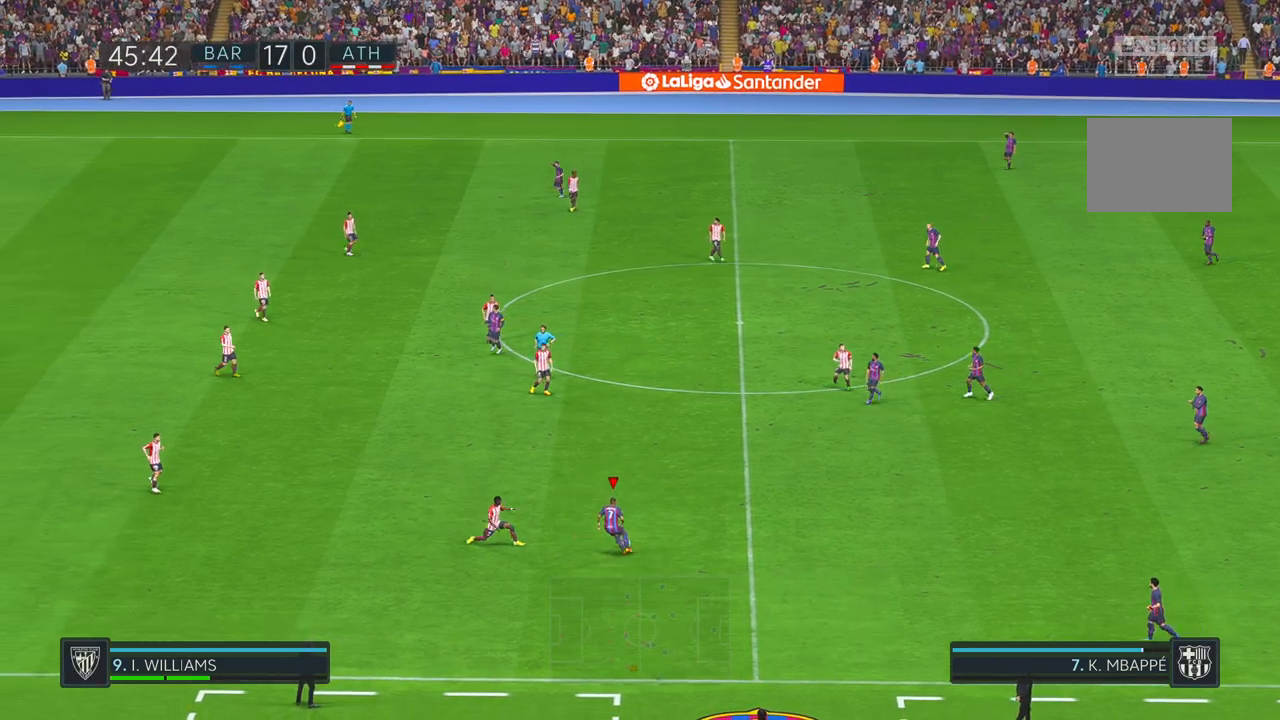
{"dt_ms": 500, "buttons": ["R2"], "left_stick": "up-left", "right_stick": "center", "events": []}
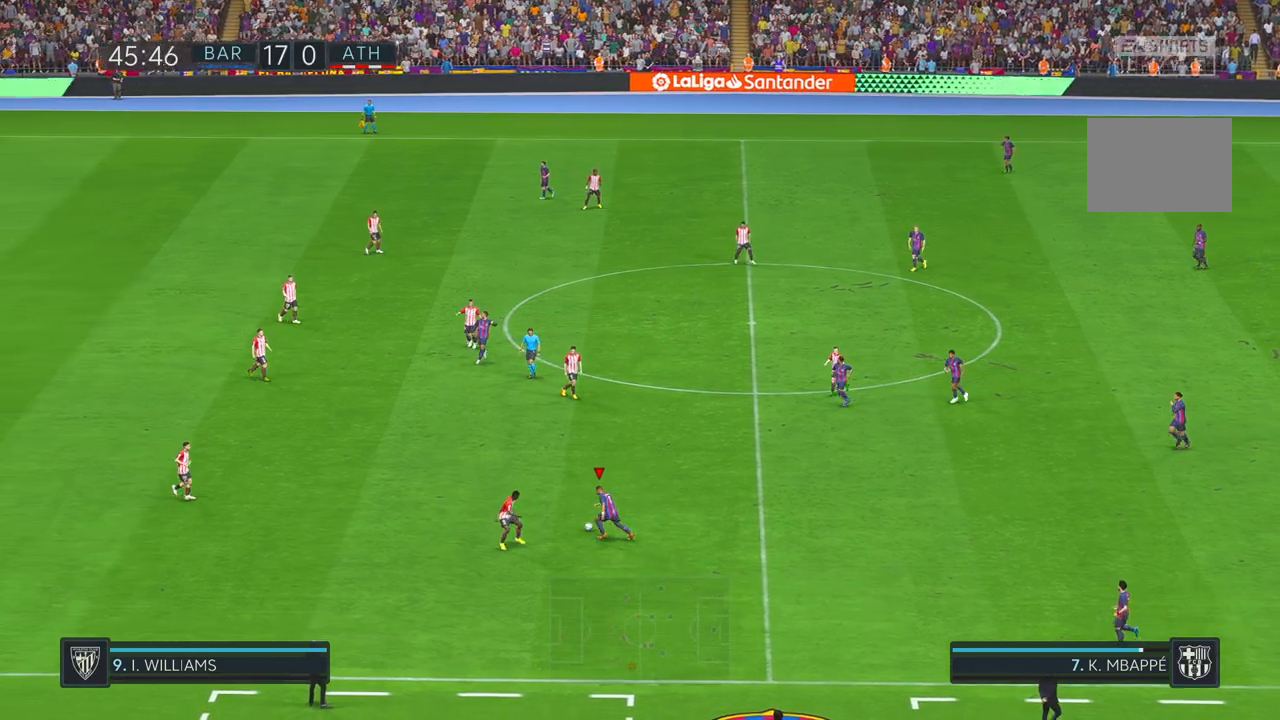
{"dt_ms": 500, "buttons": ["R2"], "left_stick": "up", "right_stick": "center", "events": [[50, "left_stick", "up"]]}
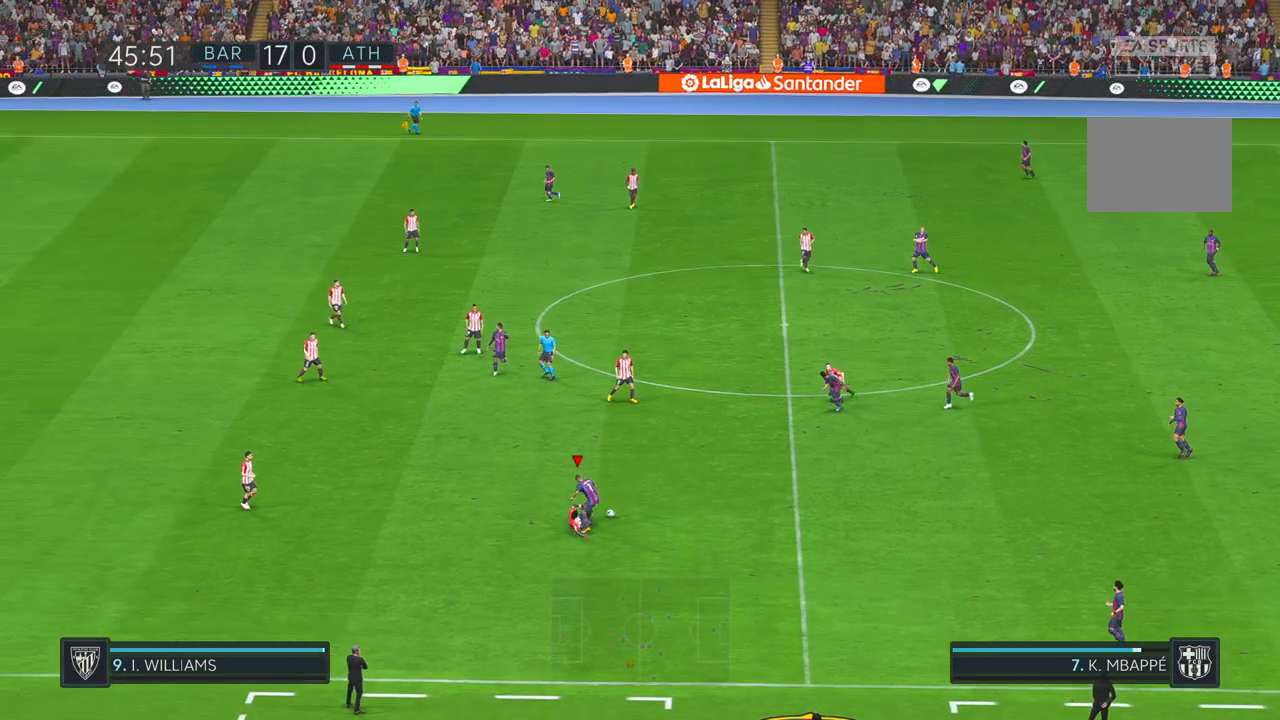
{"dt_ms": 500, "buttons": ["R2"], "left_stick": "up-right", "right_stick": "center", "events": [[117, "left_stick", "up-right"]]}
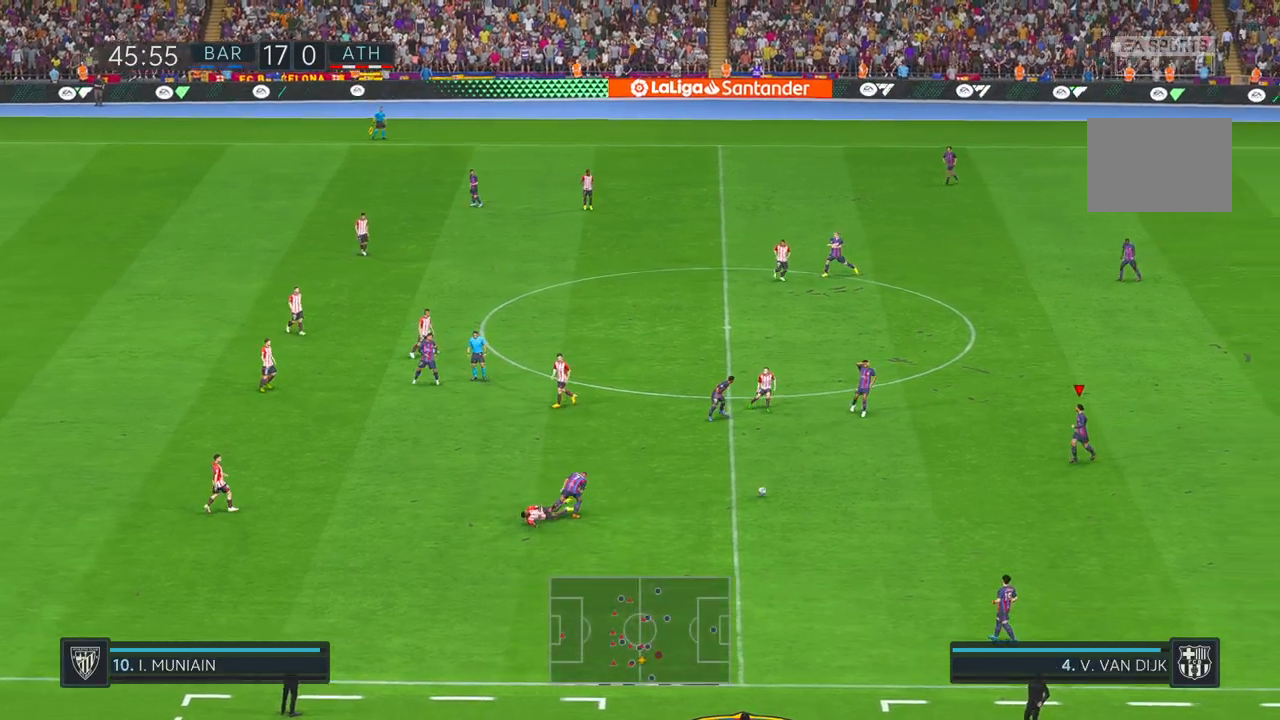
{"dt_ms": 500, "buttons": ["R2"], "left_stick": "left", "right_stick": "center", "events": [[33, "left_stick", "up"], [233, "left_stick", "left"]]}
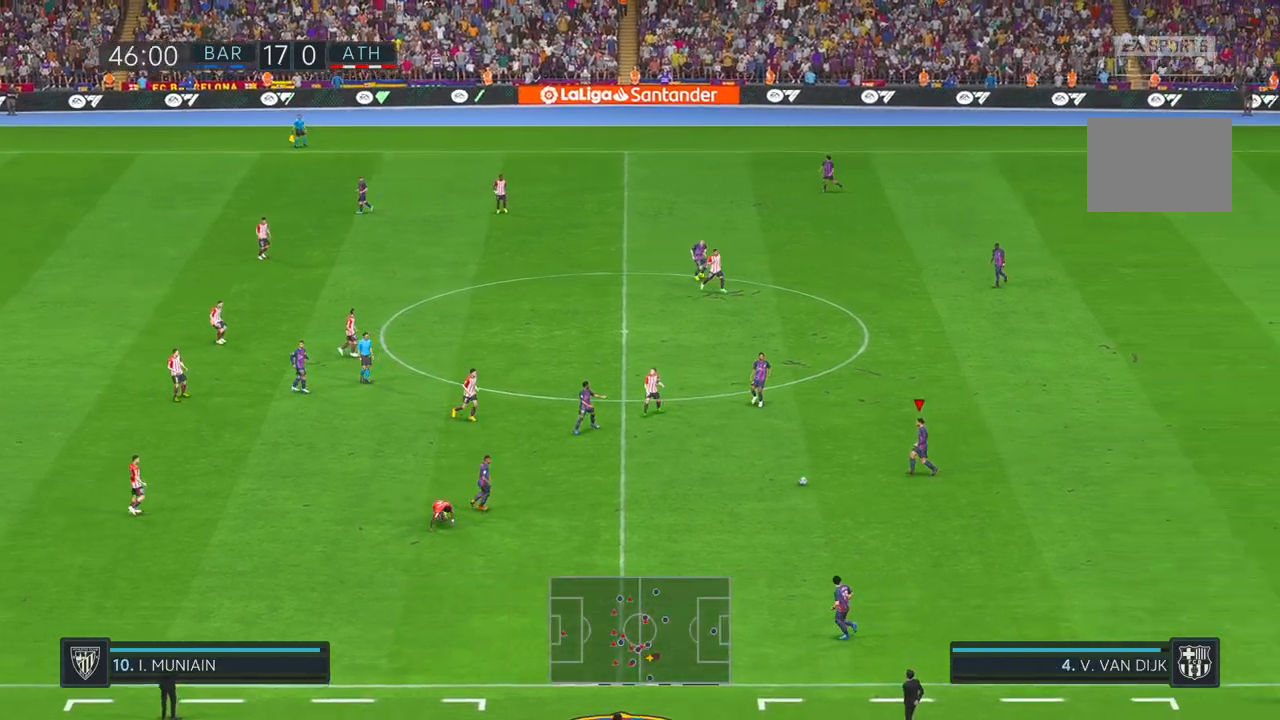
{"dt_ms": 500, "buttons": ["R2"], "left_stick": "left", "right_stick": "center", "events": []}
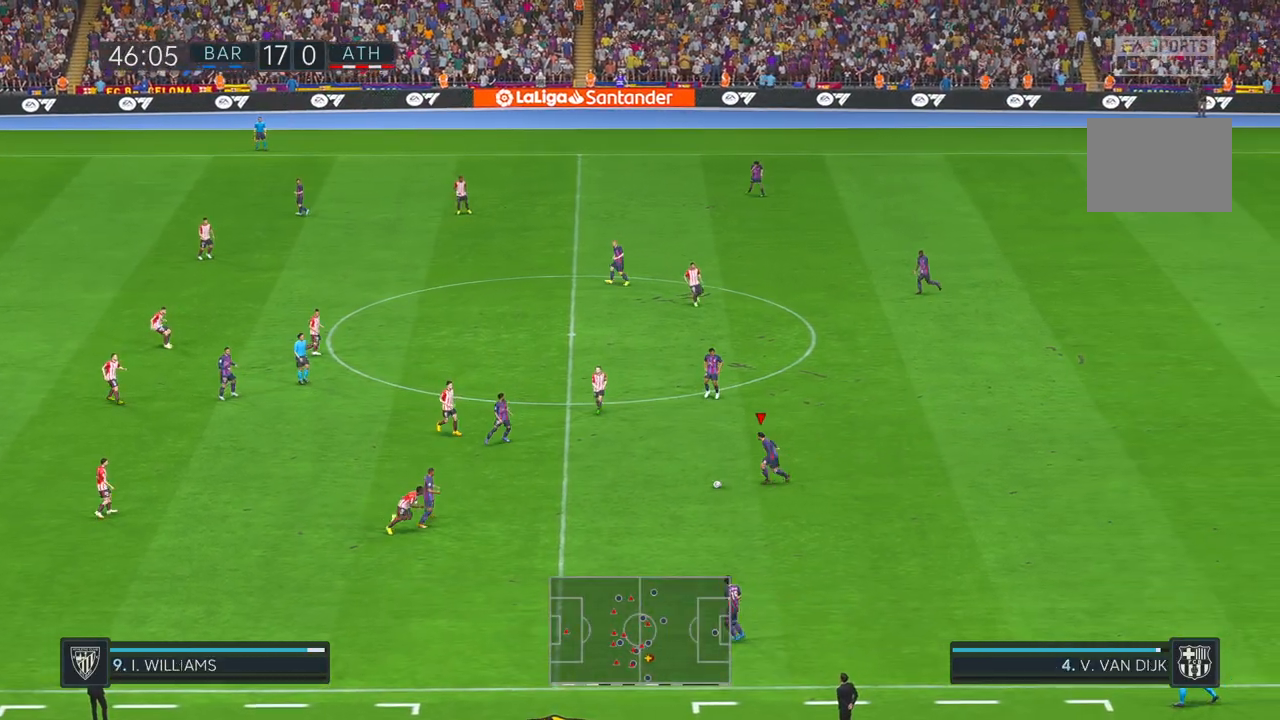
{"dt_ms": 500, "buttons": ["R2"], "left_stick": "left", "right_stick": "center", "events": []}